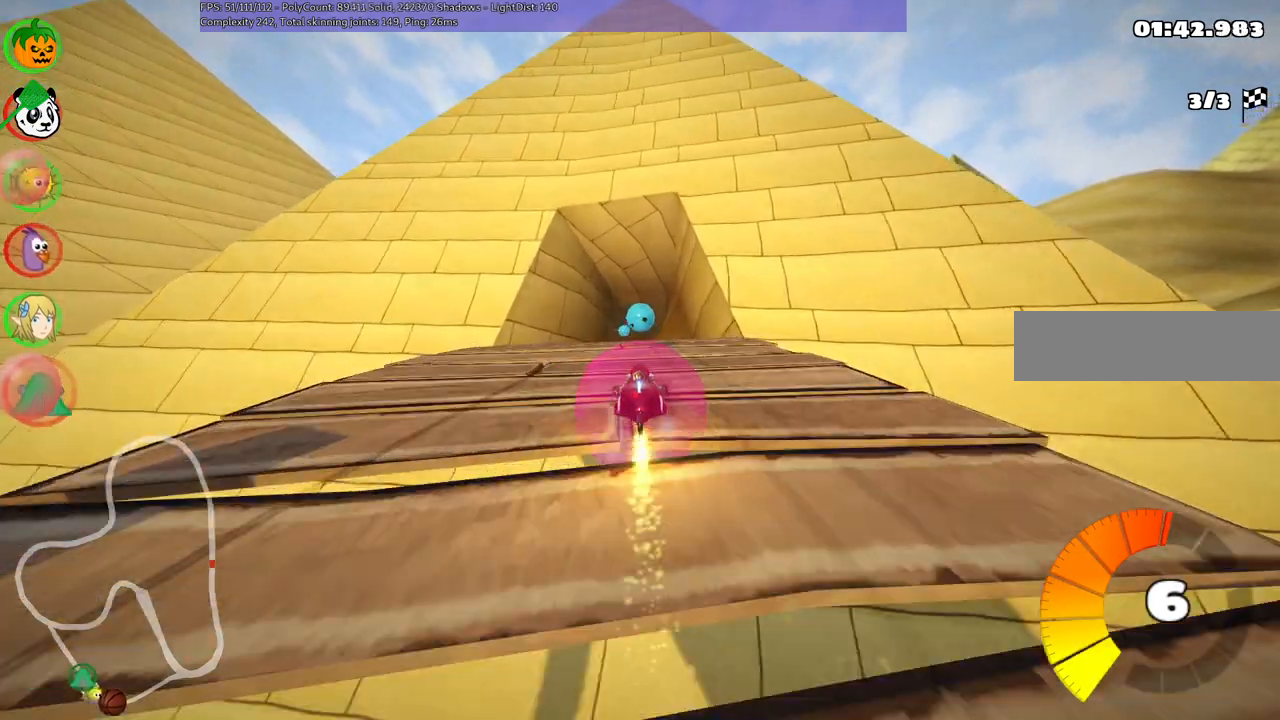
Gameplay with keyboard; each line is a JSON object with the keys held at the frame after it. "events" lists presses ("down") and releases ("up") of ".", "/", "alt_r", "b", "c", "comma", "ctrl_r", "d", "down", "f", "g", "h", "j", "k", "l", "left", "m", "n", "quote", "return", "right", "semicolon", "shift_r", "space", "super", "up" and "v" between this image and that frame as [ms after this image, input, new state], when the widget could be followed in between. No other keys are recorded. Mouse input is not recorded.
{"keys": ["up"], "events": [[33, "left", "down"], [33, "space", "up"], [133, "left", "up"], [317, "right", "down"], [417, "right", "up"]]}
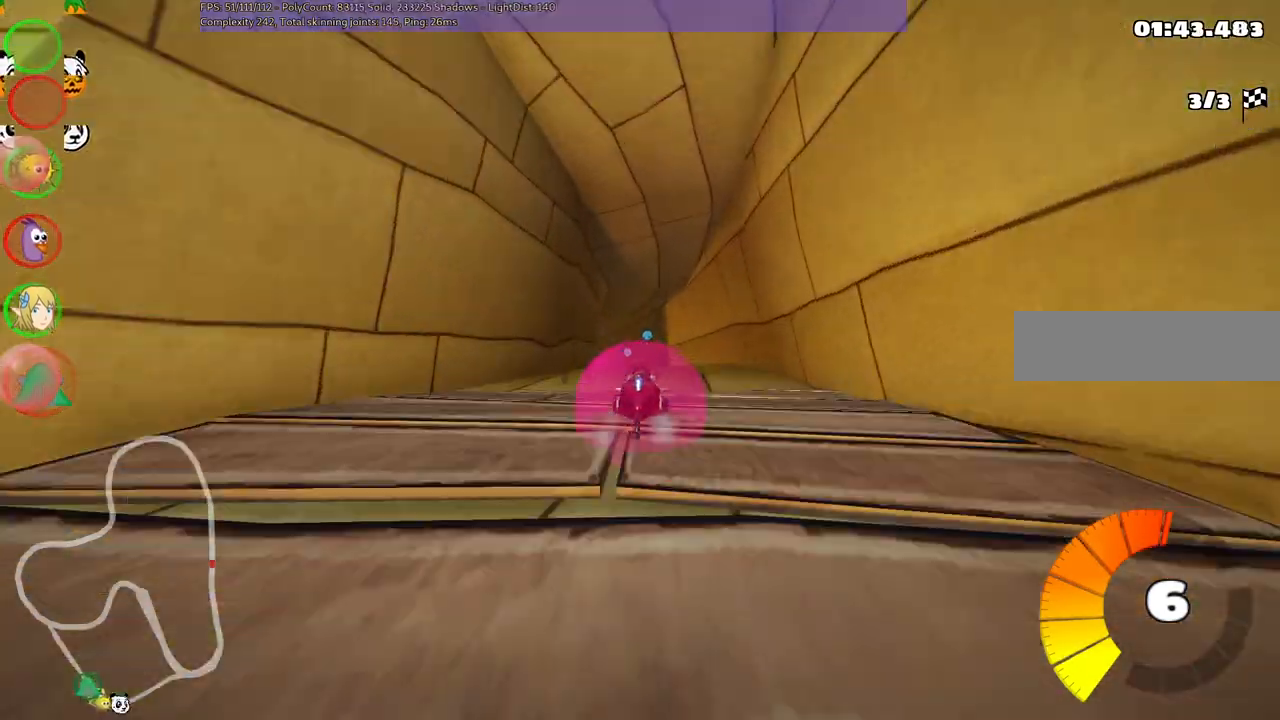
{"keys": ["left", "m", "up"], "events": [[50, "left", "down"], [50, "m", "down"]]}
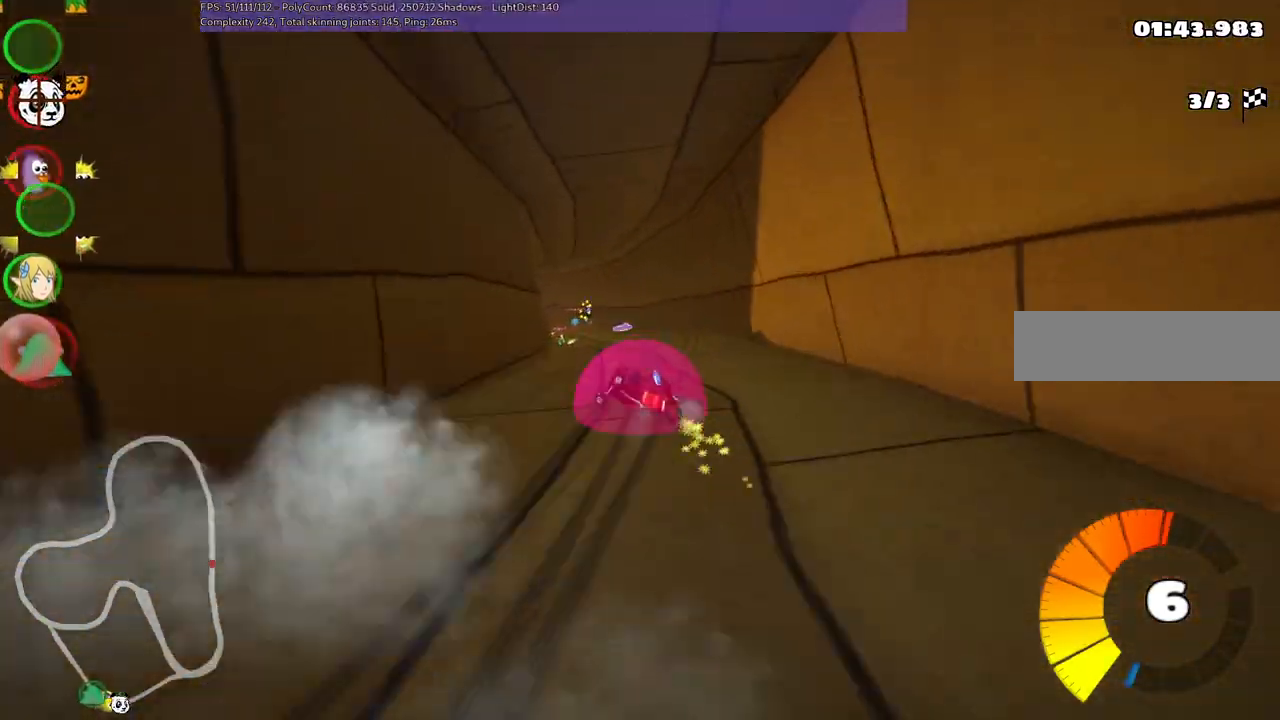
{"keys": ["m", "right", "up"], "events": [[317, "left", "up"], [317, "right", "down"]]}
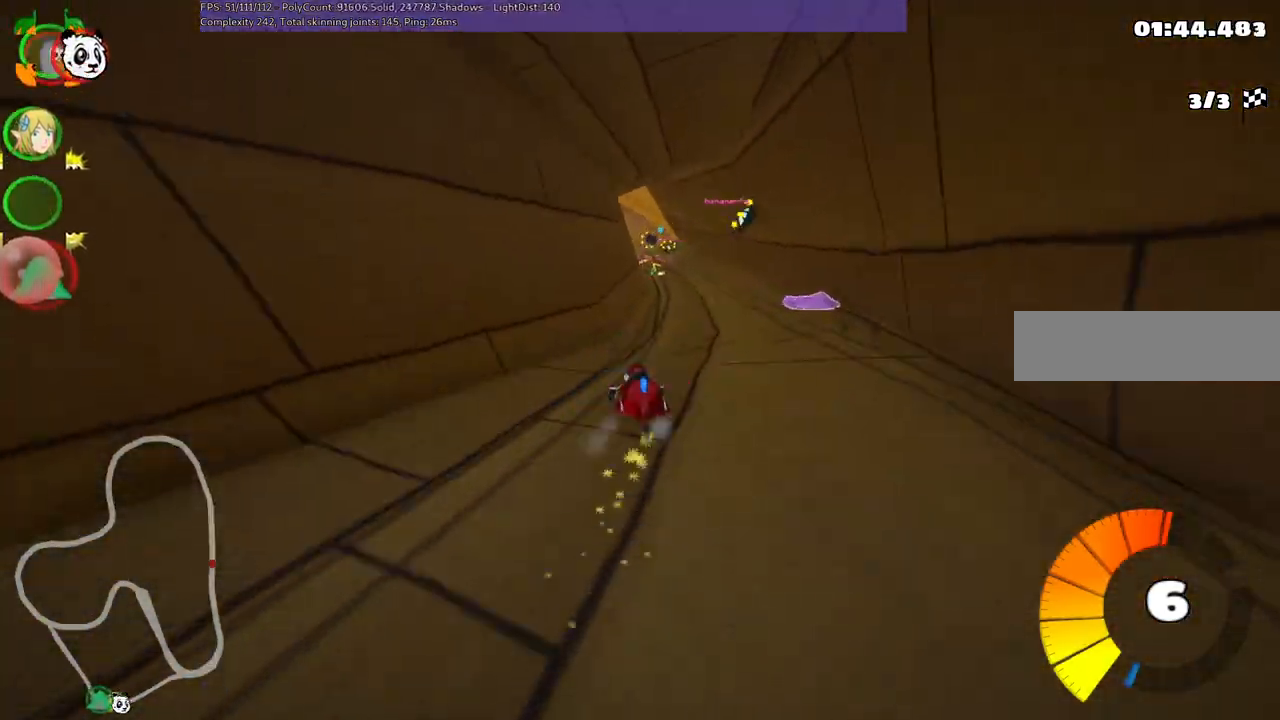
{"keys": ["left", "up"], "events": [[150, "n", "down"], [250, "m", "up"], [250, "right", "up"], [350, "n", "up"], [483, "left", "down"]]}
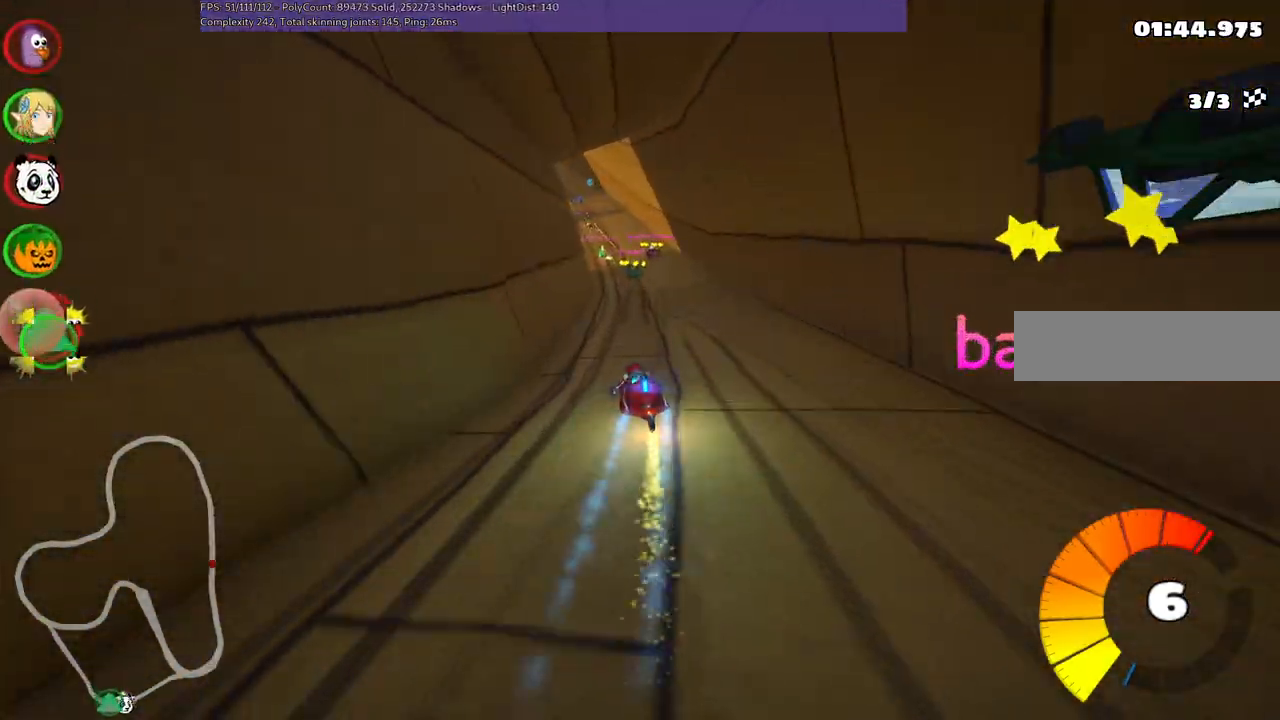
{"keys": ["up"], "events": [[217, "left", "up"], [317, "right", "down"], [500, "right", "up"]]}
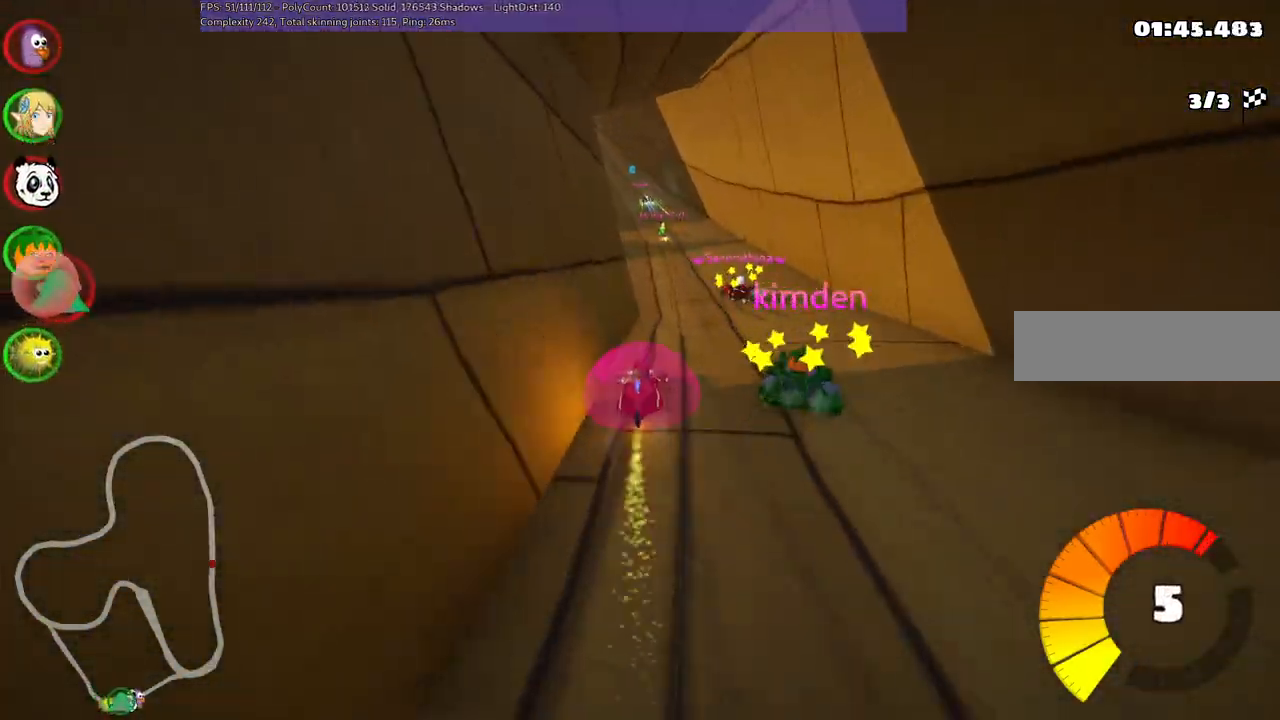
{"keys": ["up"], "events": [[150, "left", "down"], [150, "m", "down"], [250, "left", "up"], [300, "m", "up"]]}
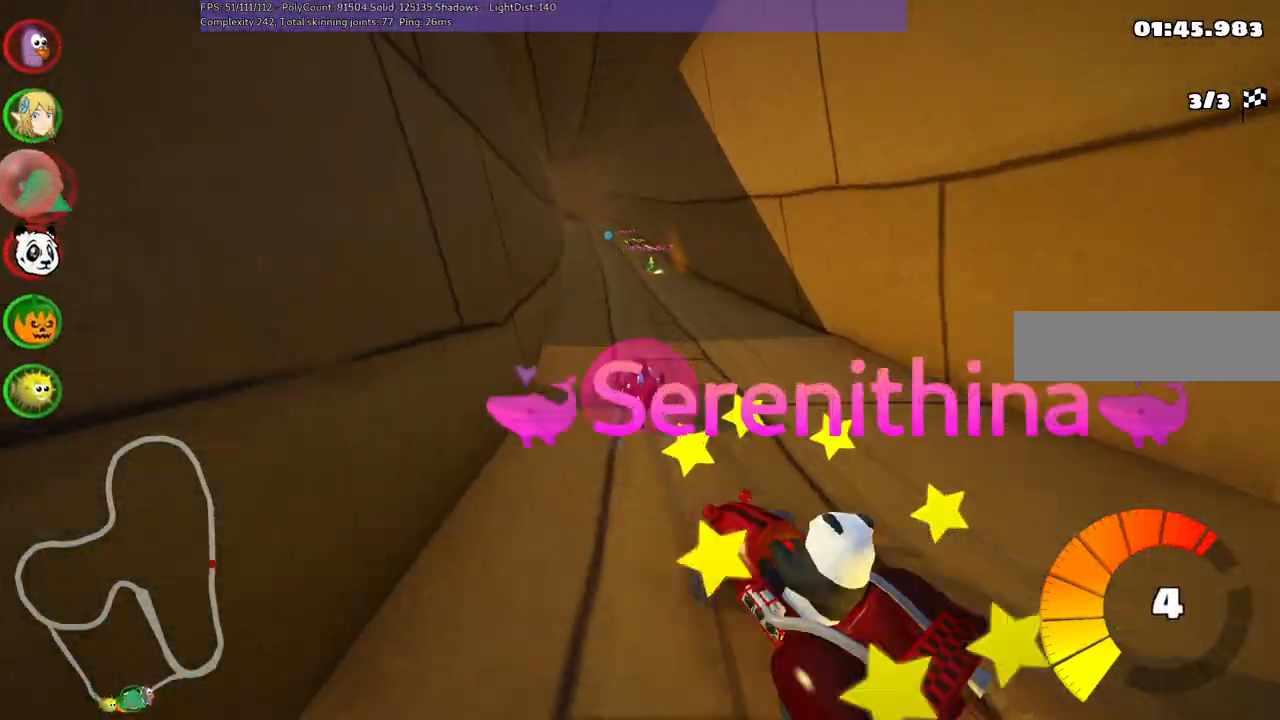
{"keys": ["m", "right", "up"], "events": [[33, "right", "down"], [133, "right", "up"], [183, "left", "down"], [183, "m", "down"], [267, "right", "down"], [317, "left", "up"]]}
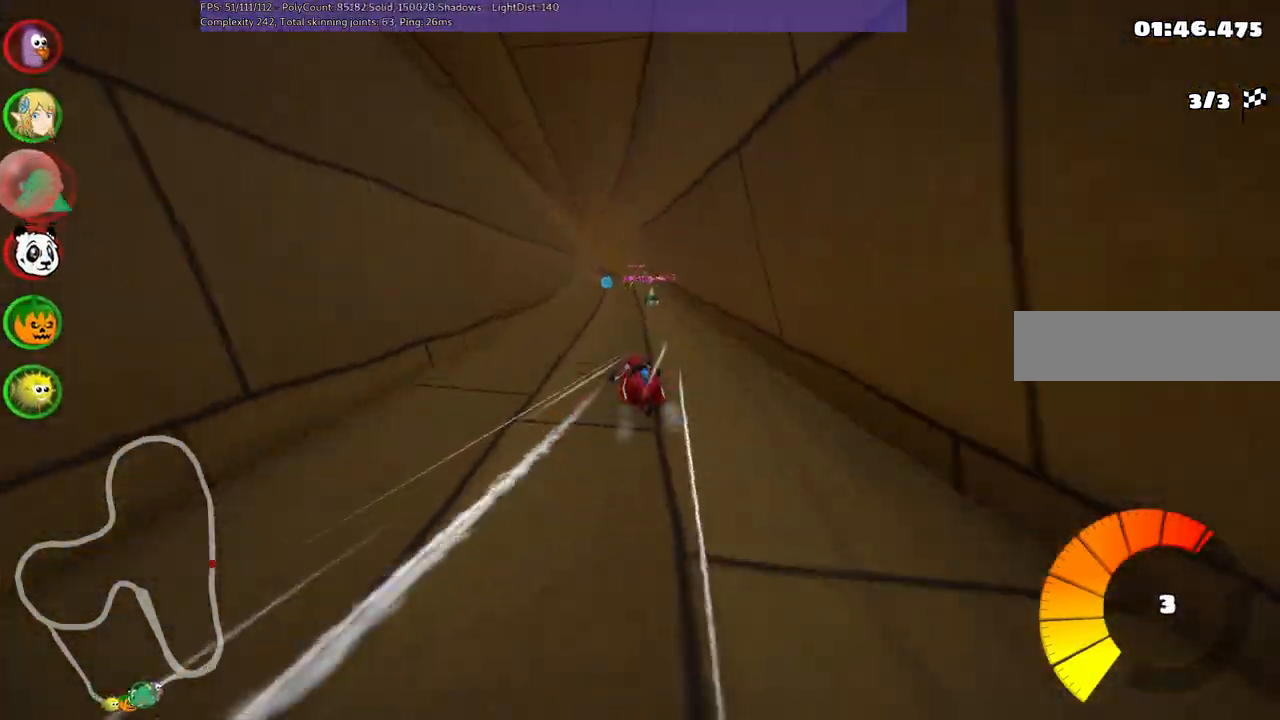
{"keys": ["m", "right", "up"], "events": []}
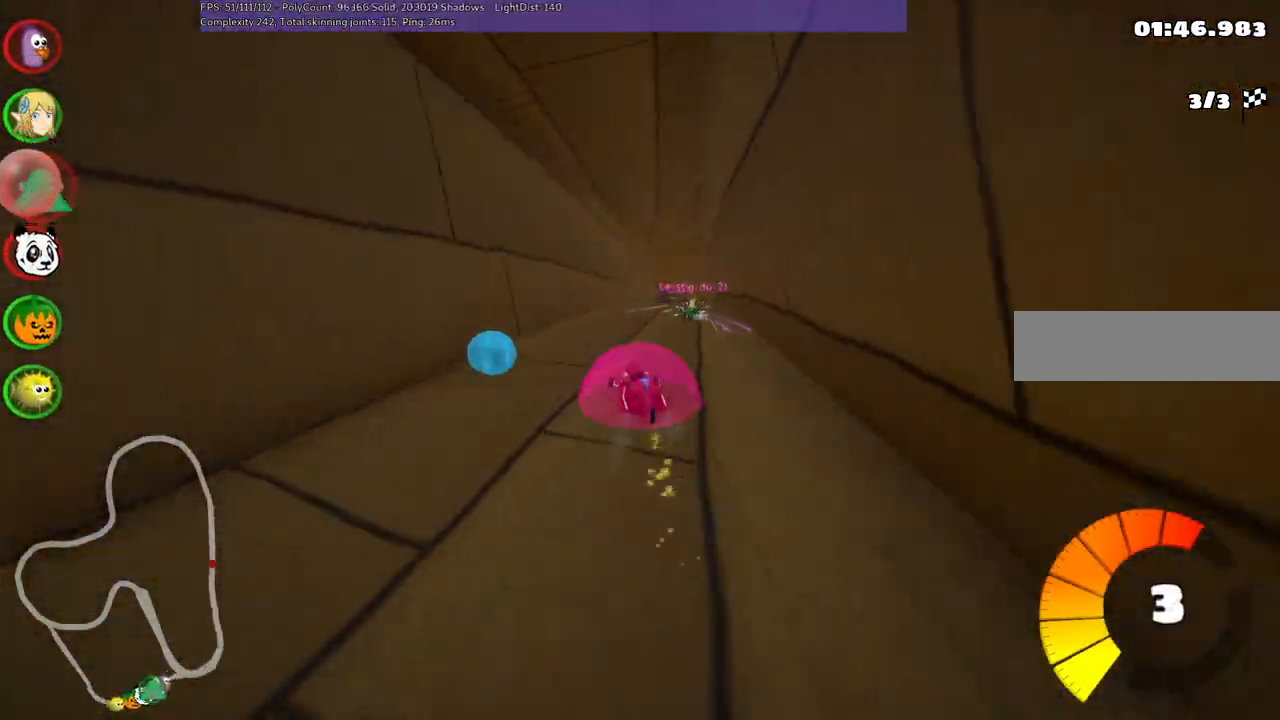
{"keys": ["n", "right", "up"], "events": [[183, "m", "up"], [317, "n", "down"]]}
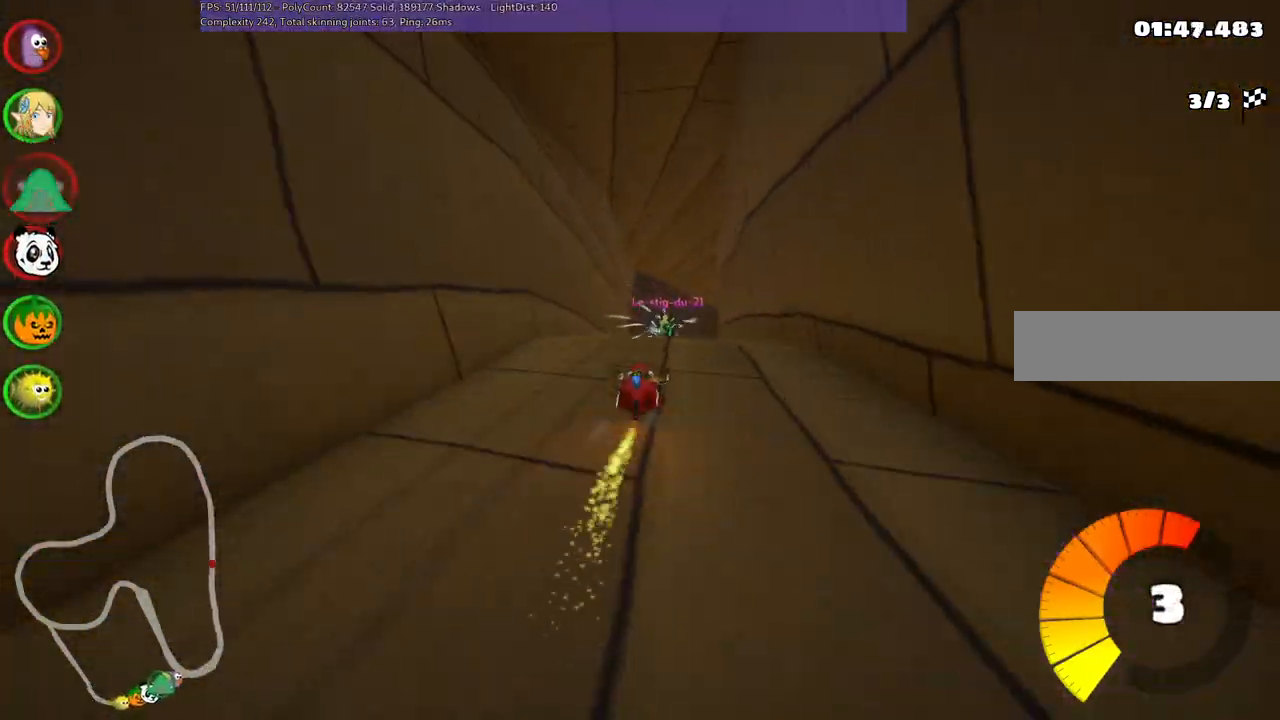
{"keys": ["up"], "events": [[17, "right", "up"], [67, "n", "up"]]}
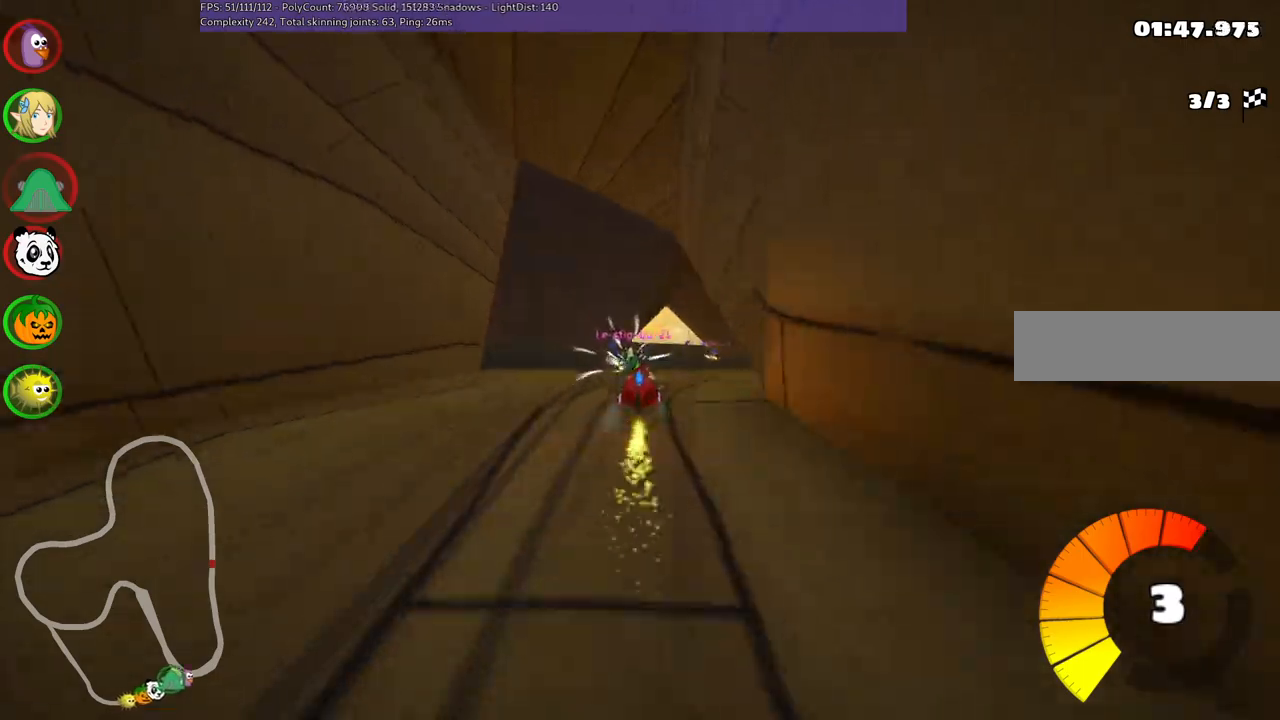
{"keys": ["left", "up"], "events": [[83, "m", "down"], [83, "right", "down"], [233, "right", "up"], [283, "m", "up"], [417, "left", "down"]]}
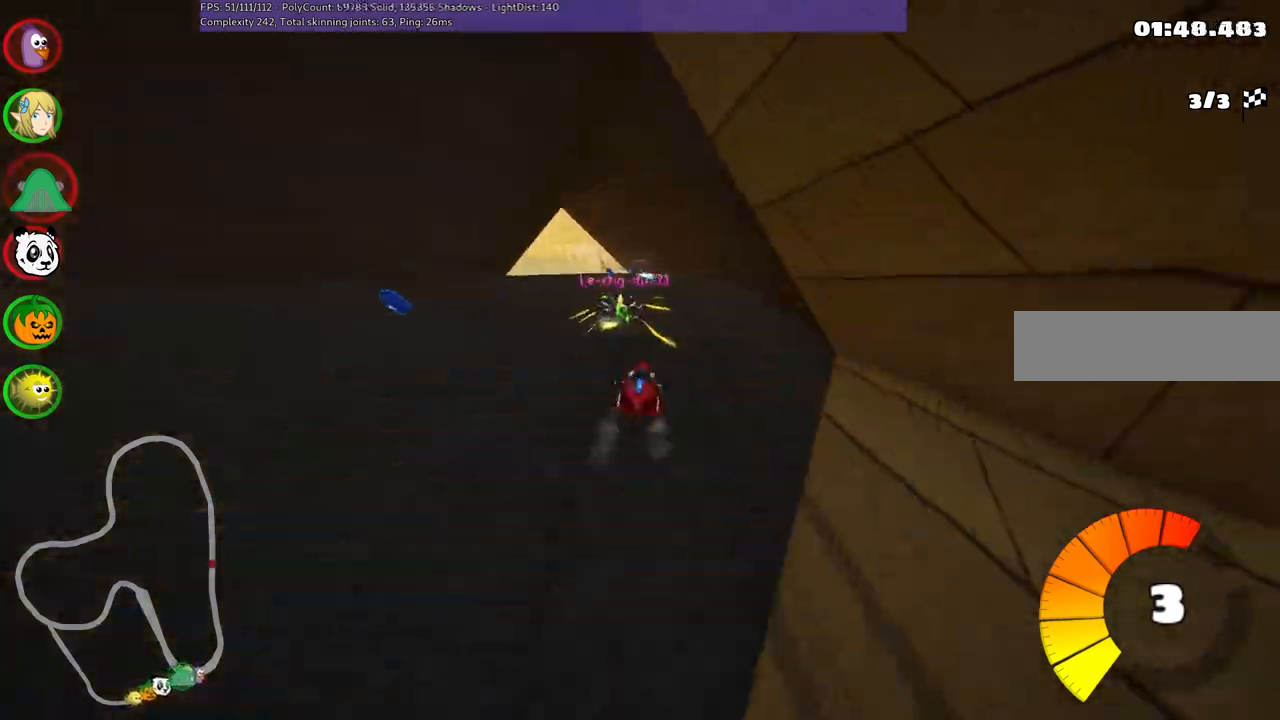
{"keys": ["m", "right", "up"], "events": [[17, "m", "down"], [167, "right", "down"], [217, "left", "up"]]}
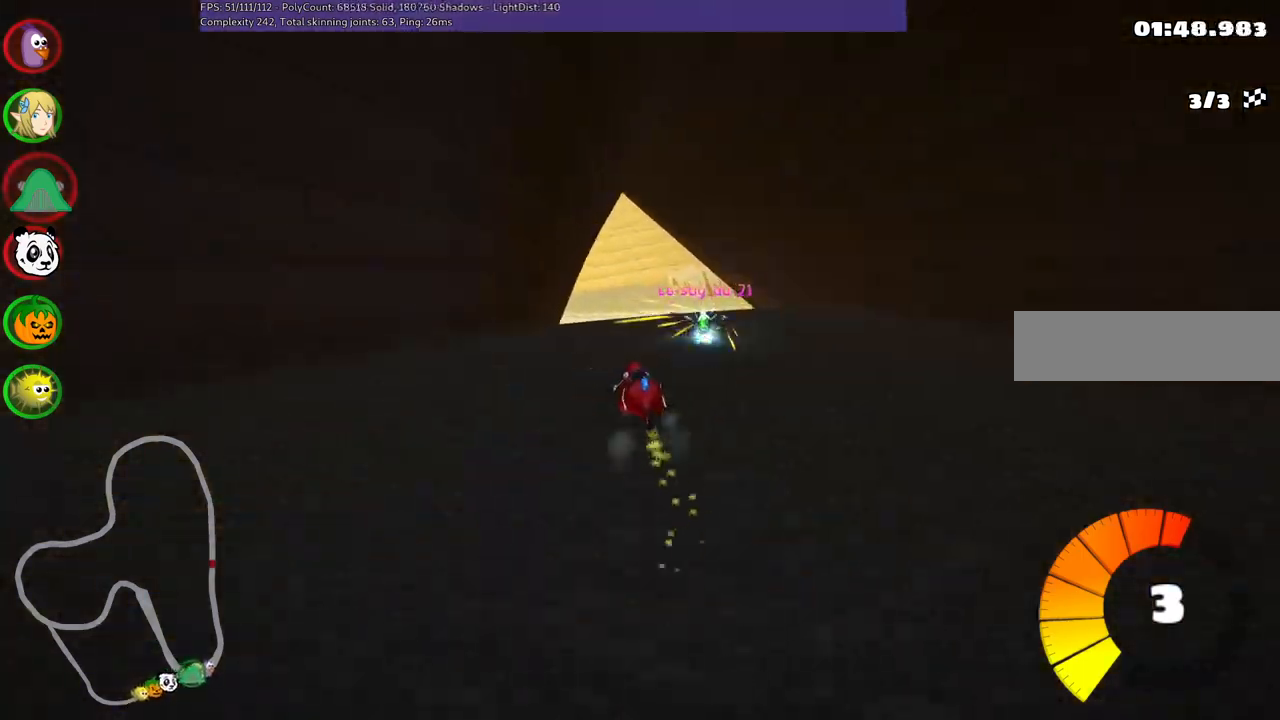
{"keys": ["left", "m", "right", "up"], "events": [[150, "left", "down"], [233, "left", "up"], [433, "left", "down"]]}
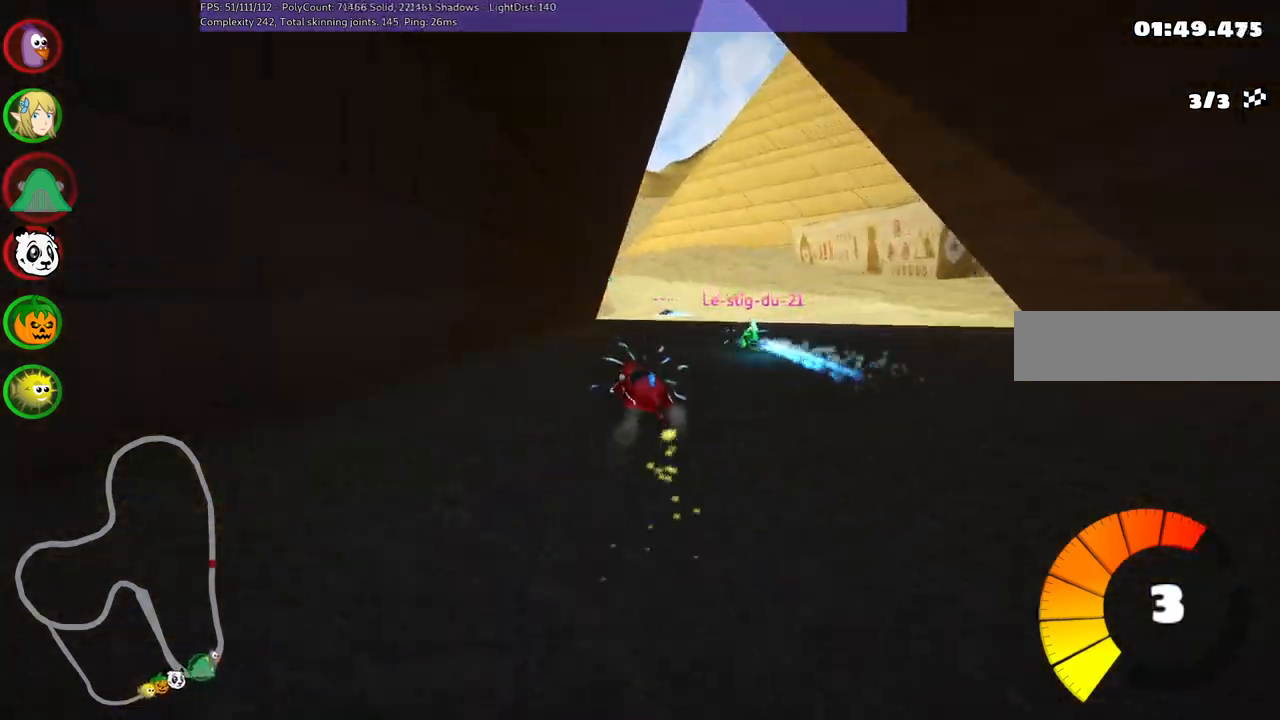
{"keys": ["m", "right", "up"], "events": [[33, "left", "up"], [67, "n", "down"], [217, "left", "down"], [267, "n", "up"], [317, "left", "up"]]}
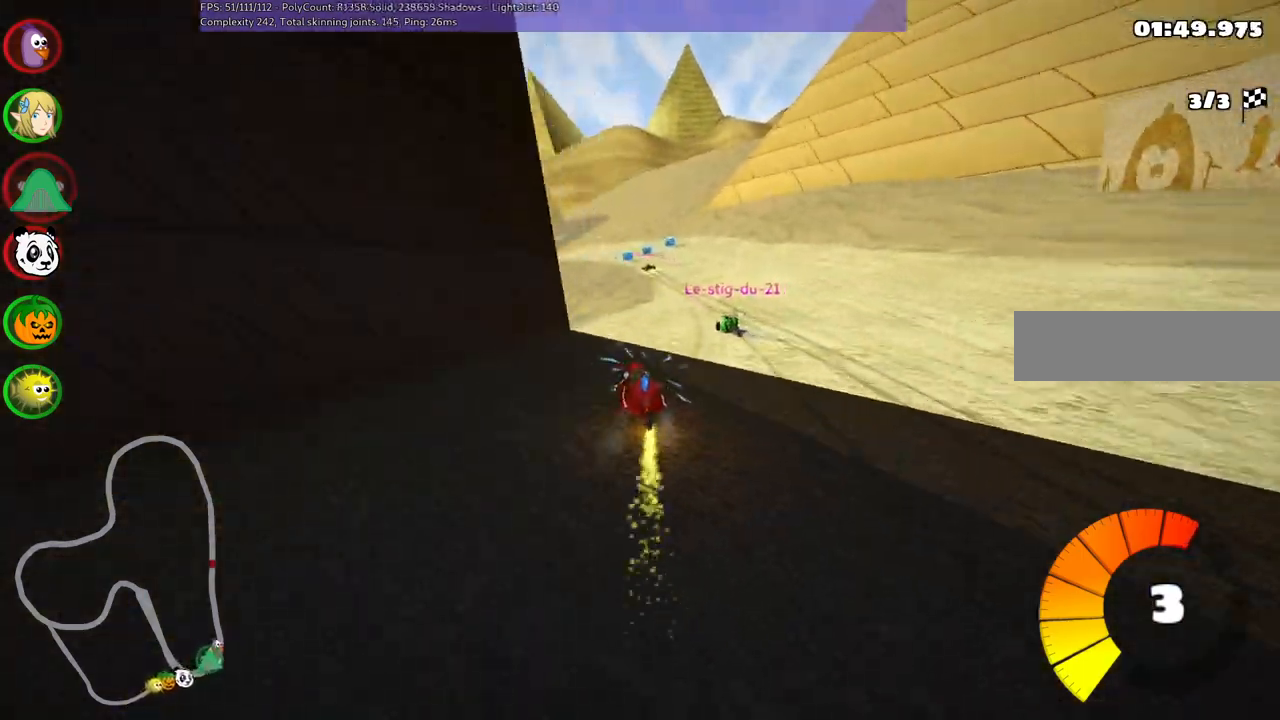
{"keys": ["left", "up"]}
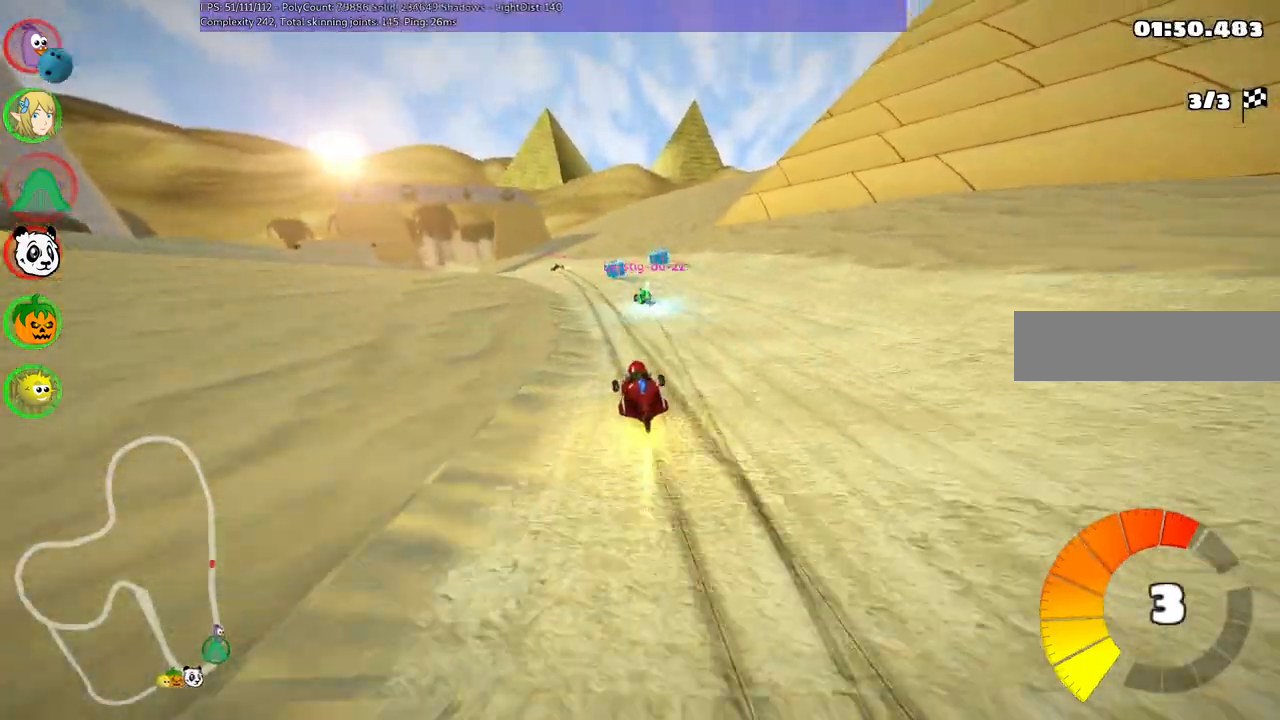
{"keys": ["left", "m", "up"], "events": [[17, "left", "up"], [117, "right", "down"], [267, "right", "up"], [367, "left", "down"], [367, "m", "down"]]}
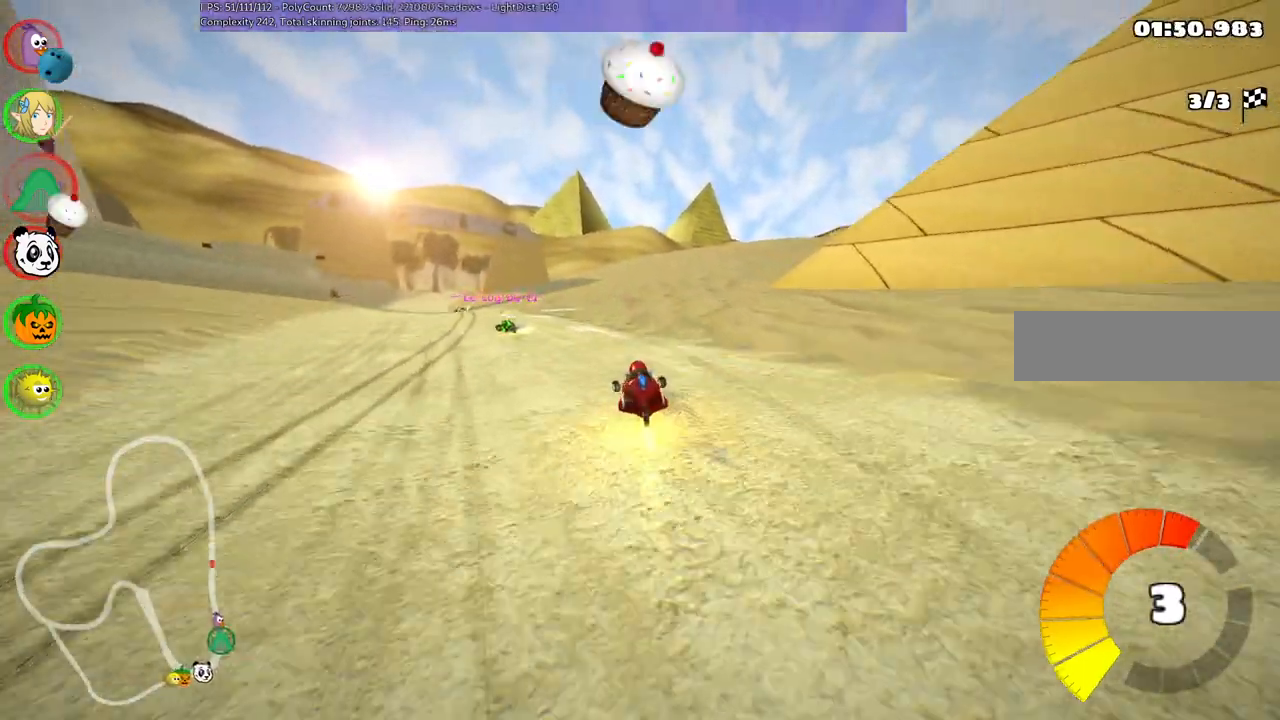
{"keys": ["up"], "events": [[200, "m", "up"], [383, "space", "down"], [433, "space", "up"], [483, "left", "up"]]}
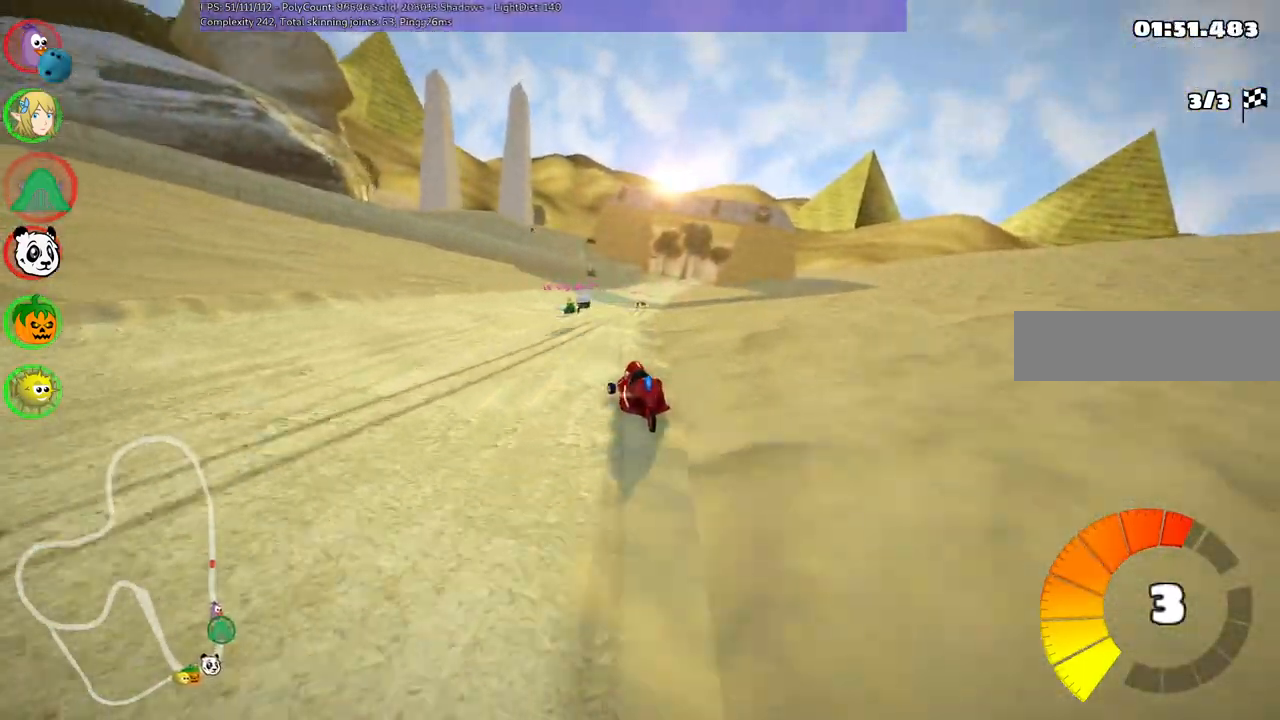
{"keys": ["left", "m", "up"], "events": [[167, "m", "down"], [167, "right", "down"], [217, "left", "down"], [317, "right", "up"]]}
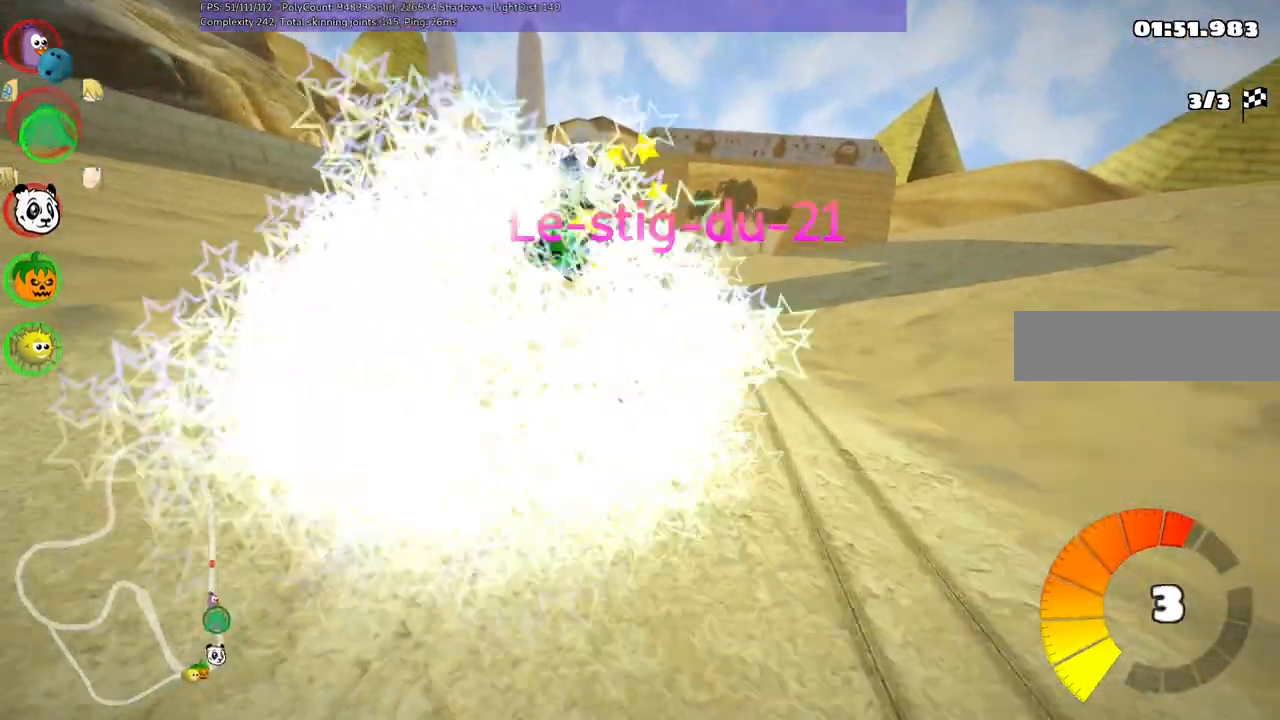
{"keys": ["left", "m", "up"], "events": []}